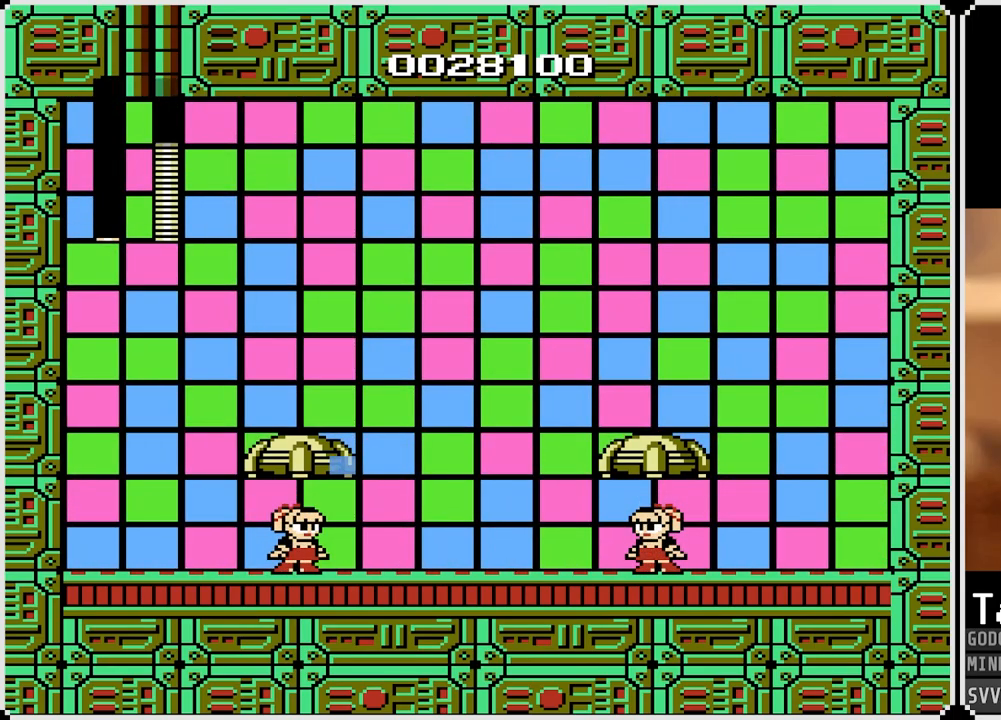
Gameplay with a controller (PlayStation layout); each line is a JSON object with the inputs held at the frame after it. "events" lists button and stick changes between this image and that frame as [ms after this image, input, new state], when the widget could be followed in between.
{"buttons": [], "left_stick": "center", "right_stick": "center", "events": []}
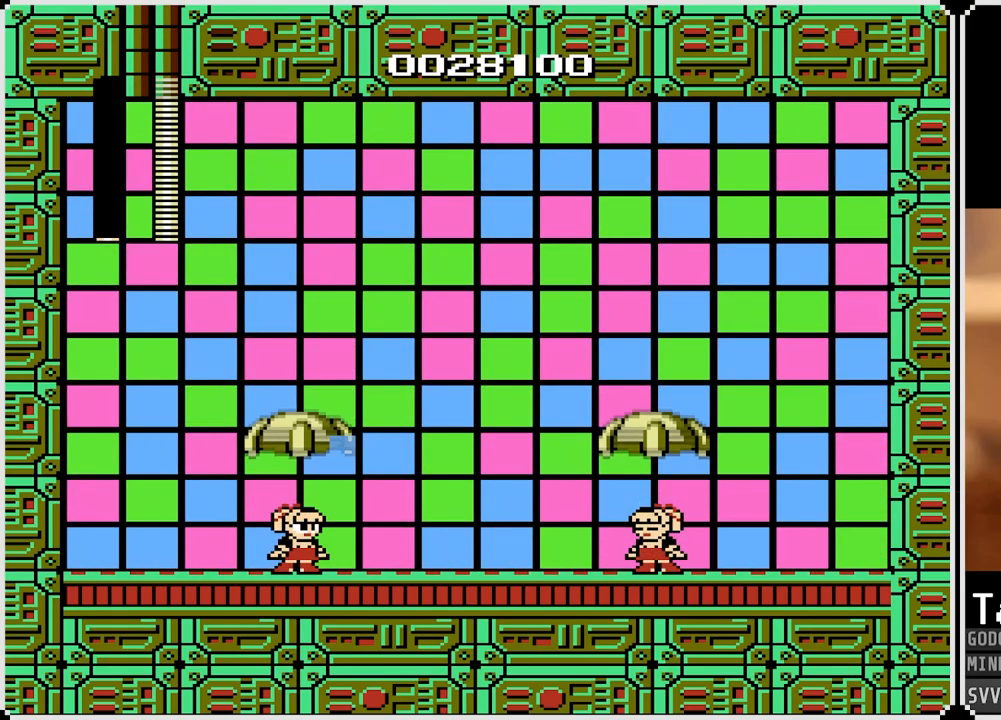
{"buttons": [], "left_stick": "center", "right_stick": "center", "events": []}
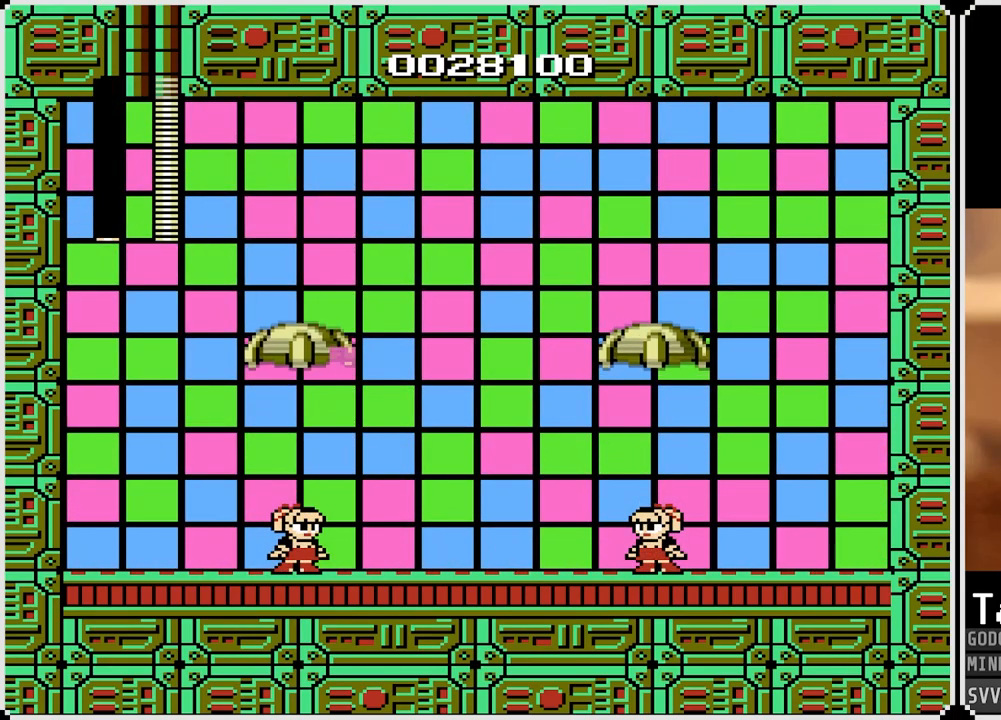
{"buttons": ["DPAD_LEFT"], "left_stick": "center", "right_stick": "center", "events": [[450, "DPAD_LEFT", "down"]]}
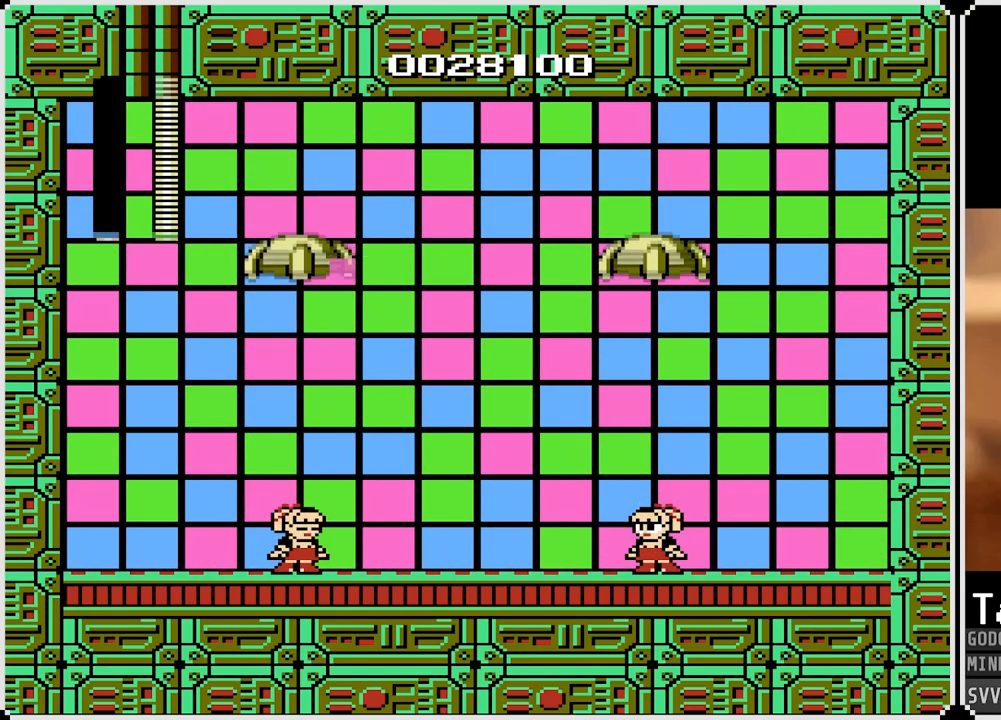
{"buttons": ["DPAD_LEFT"], "left_stick": "center", "right_stick": "center", "events": []}
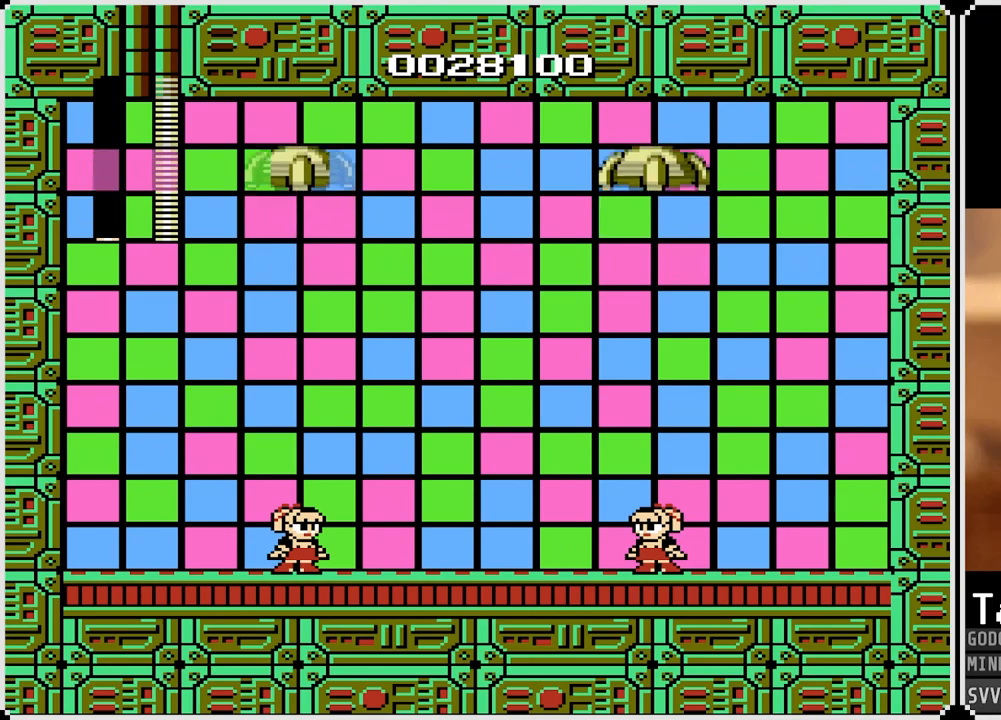
{"buttons": [], "left_stick": "center", "right_stick": "center", "events": [[283, "DPAD_LEFT", "up"]]}
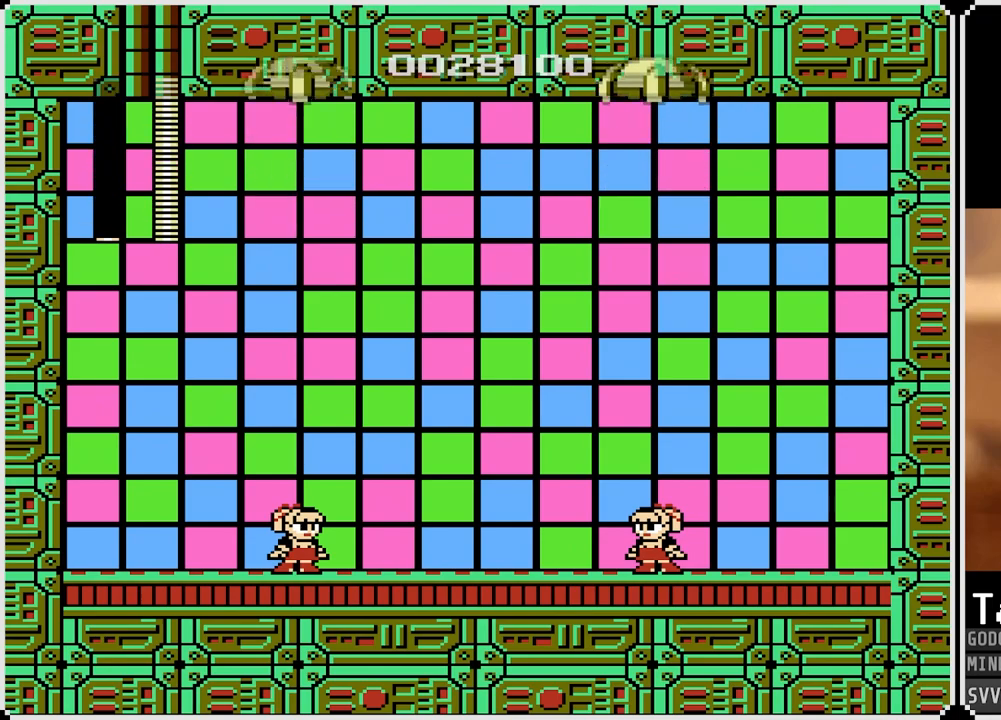
{"buttons": [], "left_stick": "center", "right_stick": "center", "events": [[33, "DPAD_RIGHT", "down"], [117, "CROSS", "down"], [133, "SQUARE", "down"], [333, "CROSS", "up"], [350, "SQUARE", "up"], [417, "DPAD_RIGHT", "up"]]}
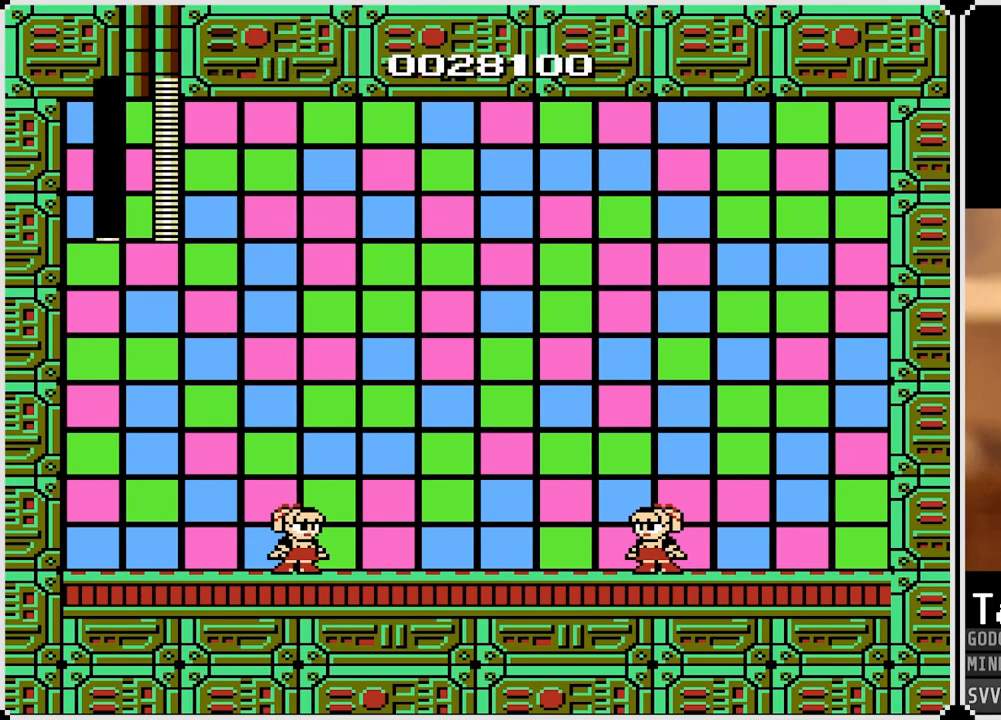
{"buttons": ["DPAD_LEFT"], "left_stick": "center", "right_stick": "center", "events": [[167, "DPAD_RIGHT", "down"], [183, "CROSS", "down"], [200, "SQUARE", "down"], [400, "DPAD_RIGHT", "up"], [417, "DPAD_LEFT", "down"], [500, "CROSS", "up"], [500, "SQUARE", "up"]]}
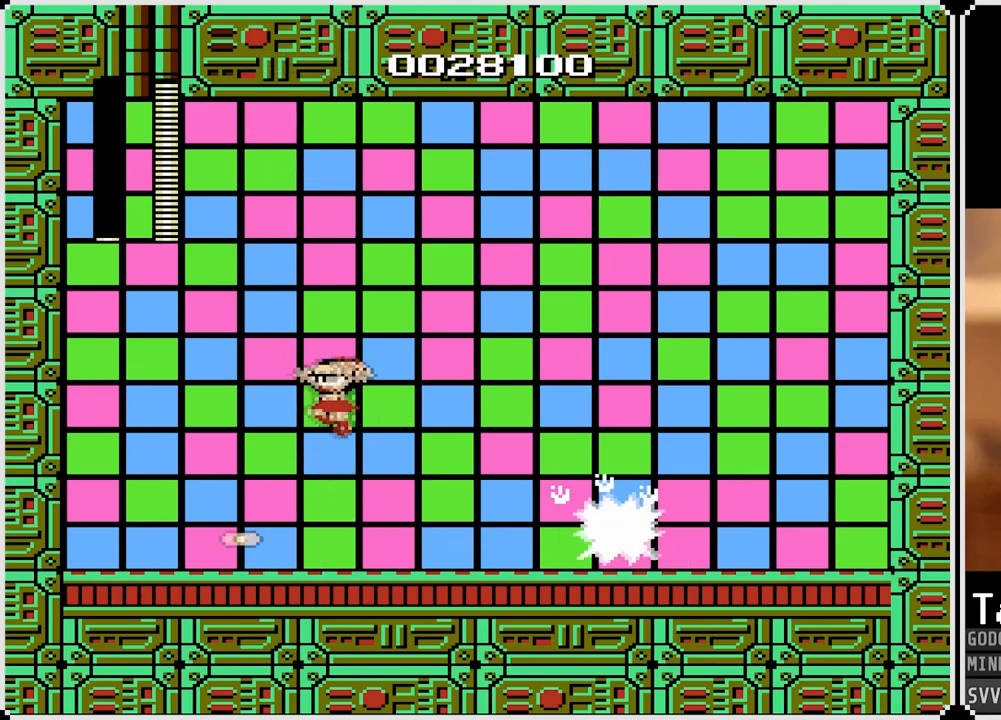
{"buttons": ["DPAD_LEFT"], "left_stick": "center", "right_stick": "center", "events": []}
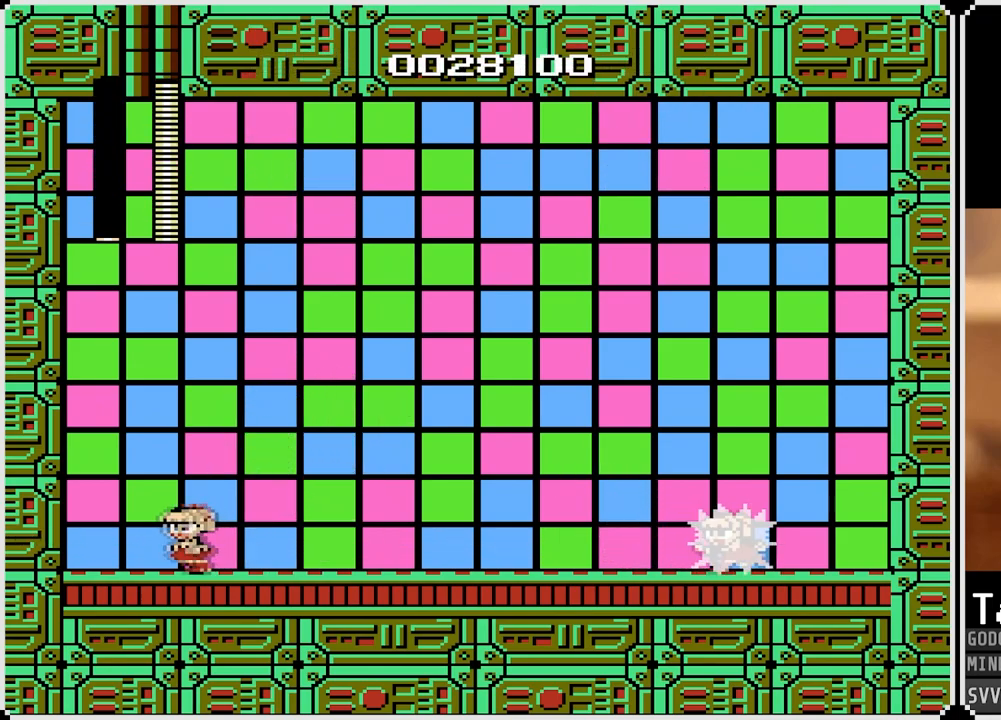
{"buttons": ["CROSS", "SQUARE", "DPAD_RIGHT"], "left_stick": "center", "right_stick": "center", "events": [[83, "DPAD_LEFT", "up"], [133, "DPAD_RIGHT", "down"], [267, "DPAD_RIGHT", "up"], [333, "CROSS", "down"], [333, "SQUARE", "down"], [383, "DPAD_RIGHT", "down"]]}
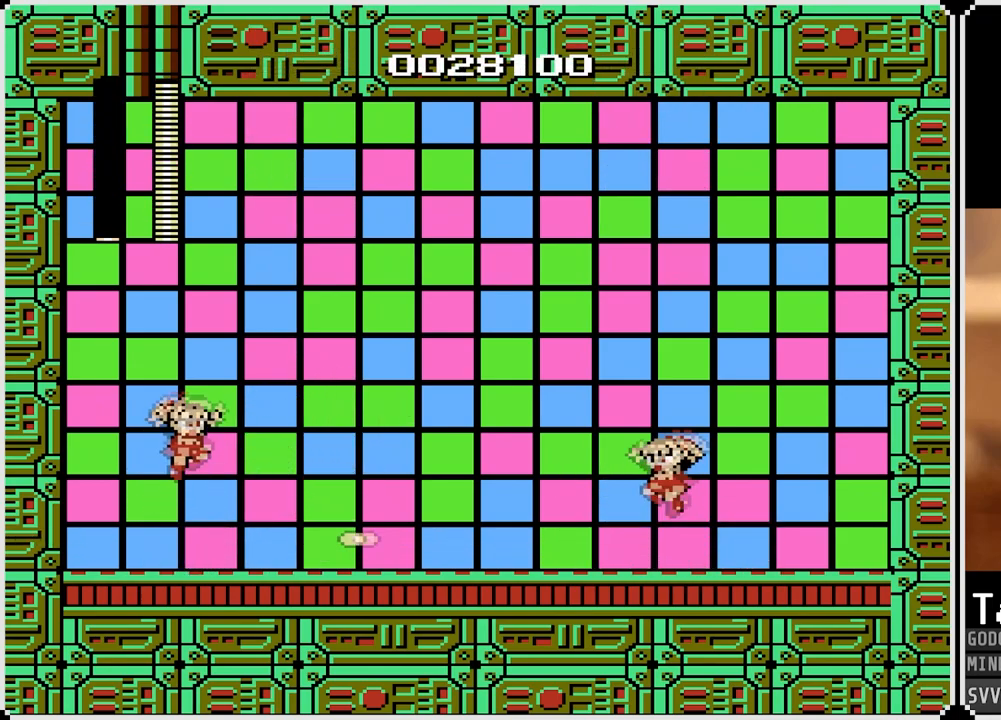
{"buttons": ["DPAD_LEFT"], "left_stick": "center", "right_stick": "center", "events": [[200, "CROSS", "up"], [200, "DPAD_RIGHT", "up"], [200, "SQUARE", "up"], [217, "DPAD_LEFT", "down"]]}
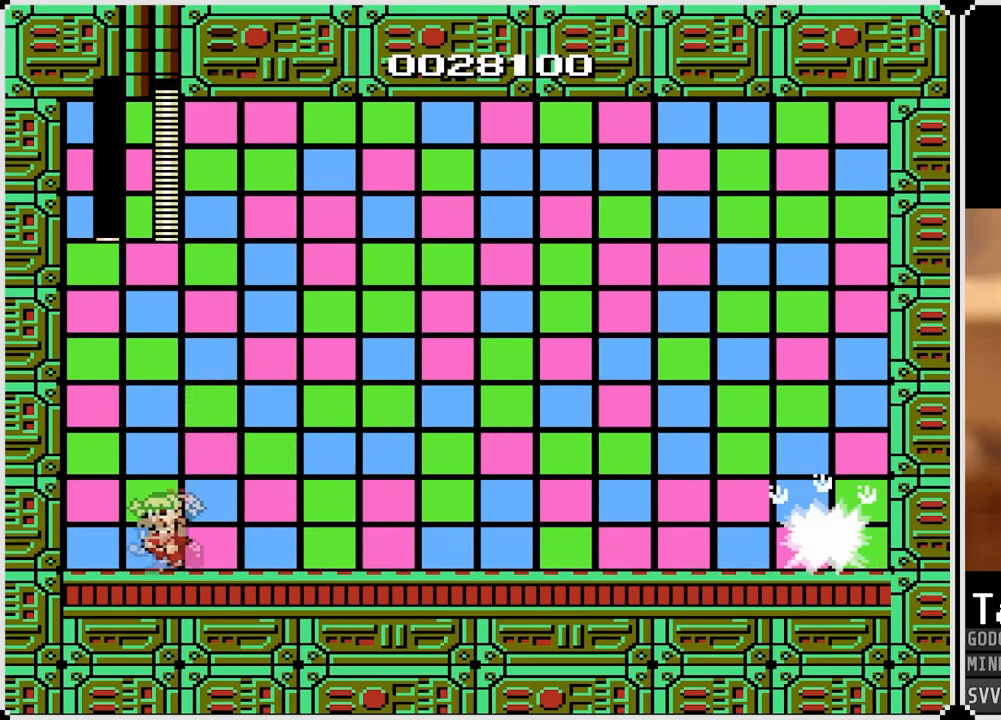
{"buttons": [], "left_stick": "center", "right_stick": "center", "events": [[133, "DPAD_LEFT", "up"], [133, "DPAD_RIGHT", "down"], [233, "DPAD_RIGHT", "up"]]}
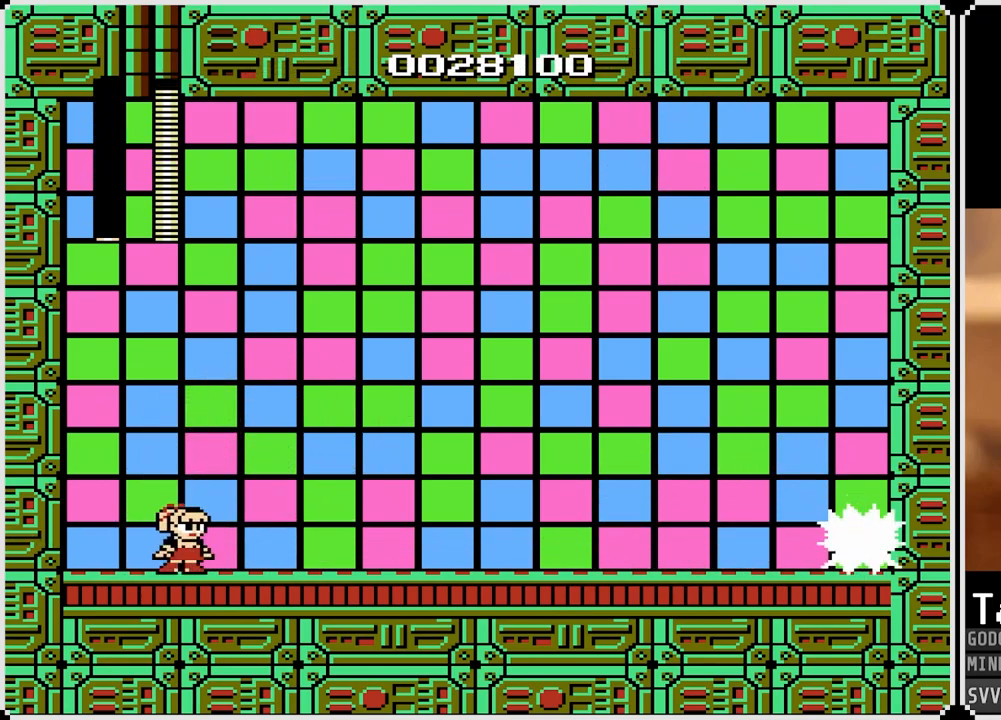
{"buttons": ["DPAD_LEFT"], "left_stick": "center", "right_stick": "center", "events": [[200, "CROSS", "down"], [200, "DPAD_RIGHT", "down"], [233, "SQUARE", "down"], [383, "CROSS", "up"], [383, "SQUARE", "up"], [400, "DPAD_RIGHT", "up"], [450, "DPAD_LEFT", "down"]]}
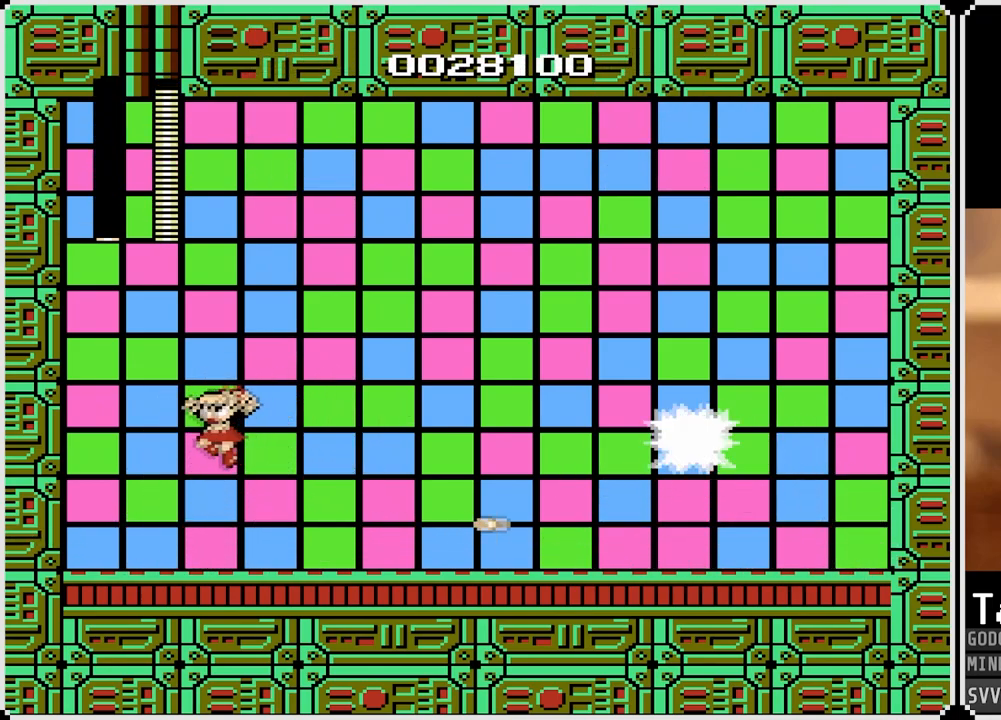
{"buttons": ["DPAD_LEFT"], "left_stick": "center", "right_stick": "center", "events": [[250, "DPAD_LEFT", "up"], [250, "DPAD_RIGHT", "down"], [317, "CROSS", "down"], [350, "SQUARE", "down"], [417, "DPAD_RIGHT", "up"], [433, "CROSS", "up"], [450, "SQUARE", "up"], [467, "DPAD_LEFT", "down"]]}
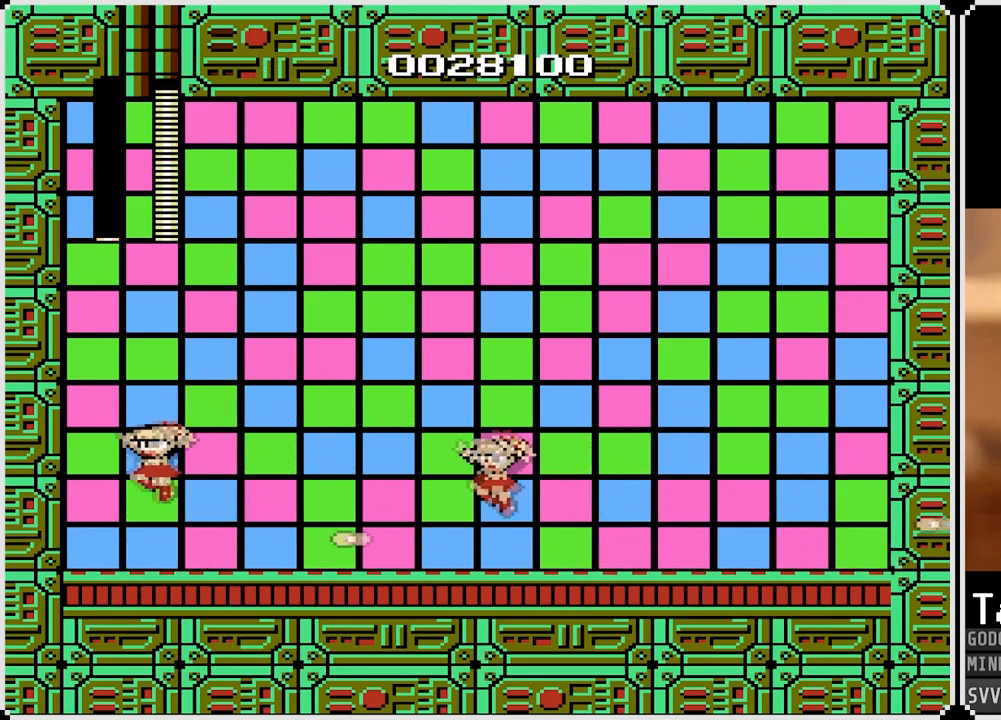
{"buttons": ["CROSS", "SQUARE", "DPAD_RIGHT"], "left_stick": "center", "right_stick": "center", "events": [[333, "DPAD_LEFT", "up"], [333, "DPAD_RIGHT", "down"], [350, "CROSS", "down"], [400, "SQUARE", "down"]]}
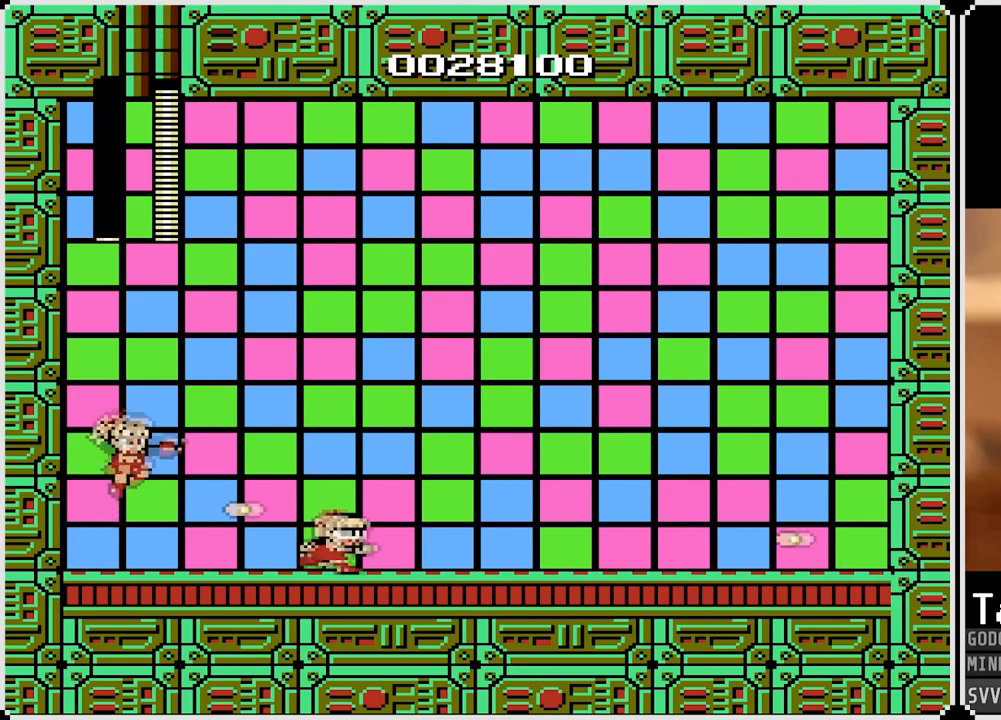
{"buttons": [], "left_stick": "center", "right_stick": "center", "events": [[50, "DPAD_RIGHT", "up"], [117, "SQUARE", "up"], [133, "CROSS", "up"], [150, "DPAD_LEFT", "down"], [350, "DPAD_LEFT", "up"]]}
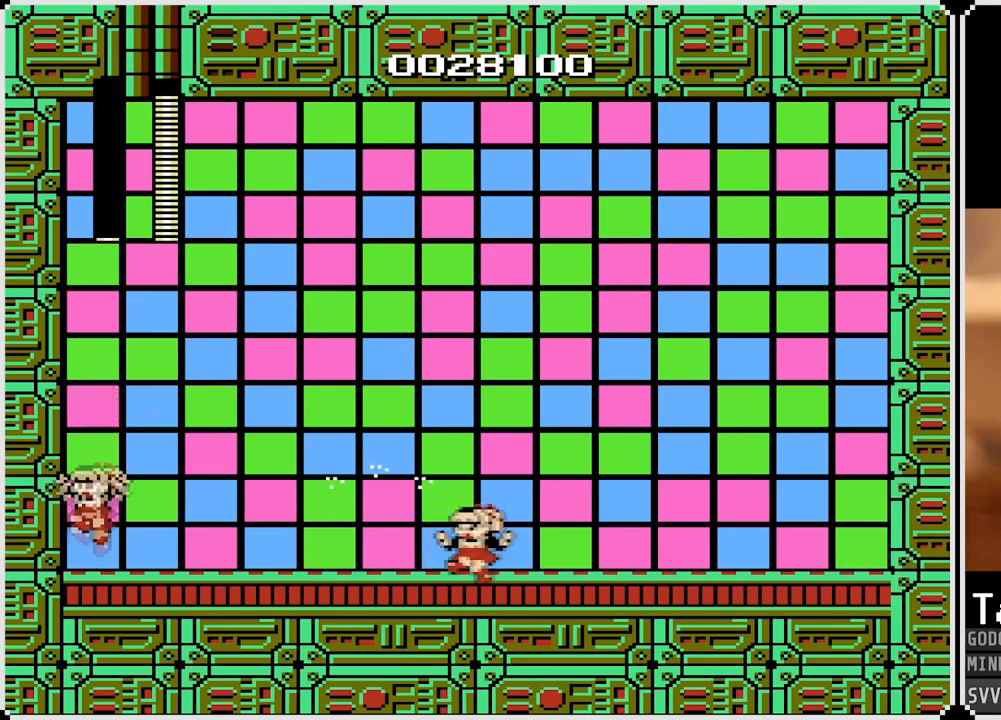
{"buttons": ["CROSS", "SQUARE", "DPAD_RIGHT"], "left_stick": "center", "right_stick": "center", "events": [[33, "DPAD_RIGHT", "down"], [133, "DPAD_RIGHT", "up"], [400, "CROSS", "down"], [400, "DPAD_RIGHT", "down"], [467, "SQUARE", "down"]]}
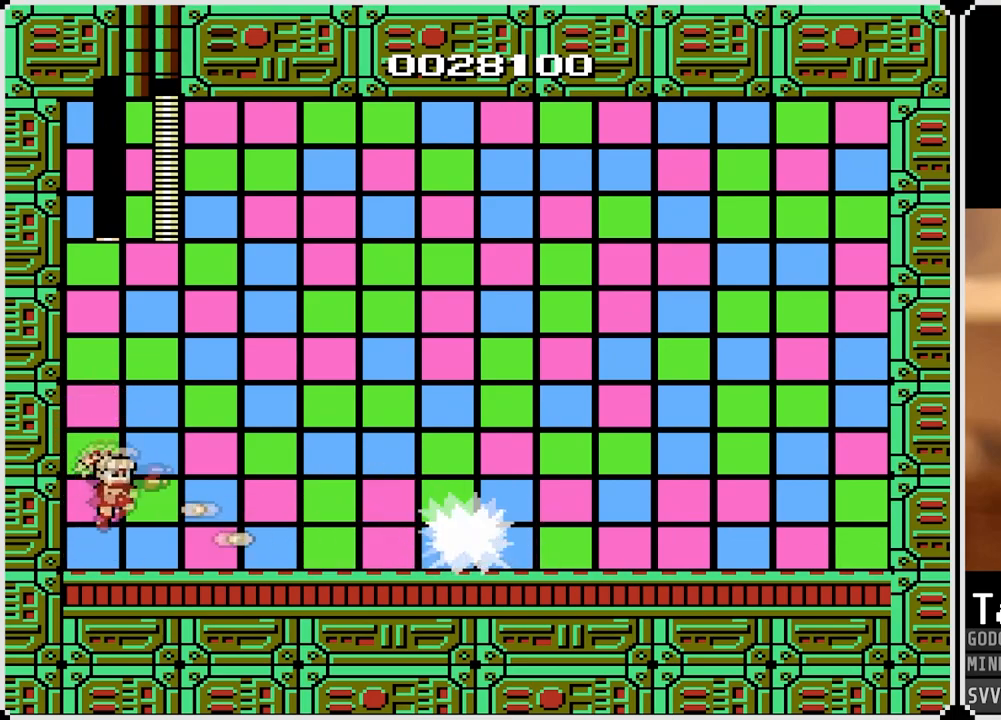
{"buttons": ["DPAD_LEFT"], "left_stick": "center", "right_stick": "center", "events": [[50, "CROSS", "up"], [83, "SQUARE", "up"], [217, "DPAD_RIGHT", "up"], [267, "DPAD_LEFT", "down"]]}
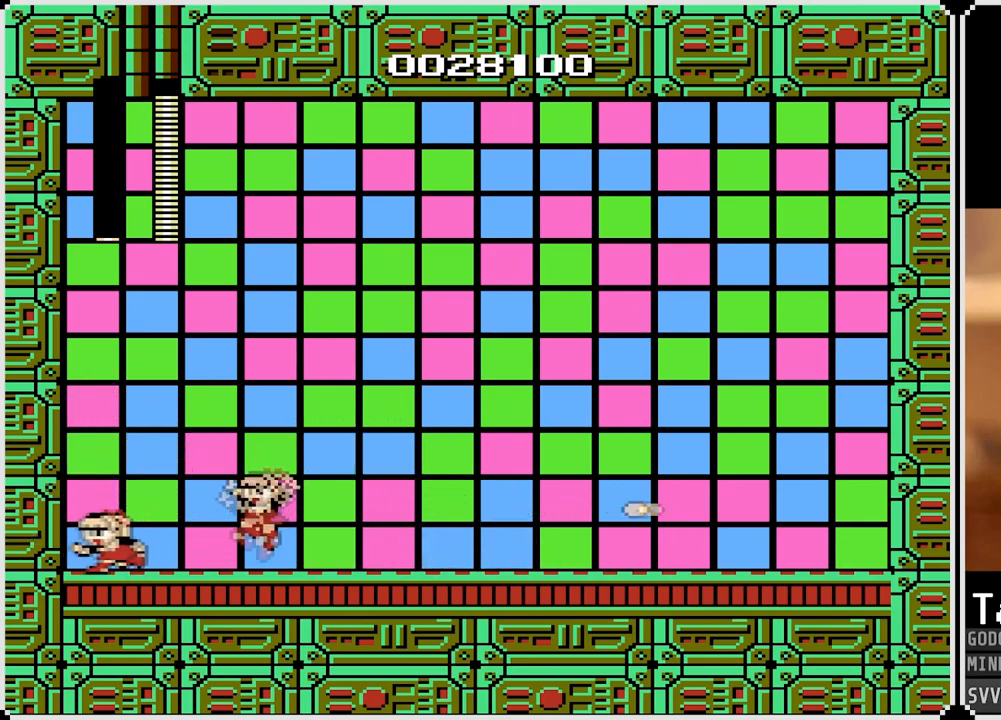
{"buttons": [], "left_stick": "center", "right_stick": "center", "events": [[17, "CROSS", "down"], [17, "DPAD_RIGHT", "down"], [33, "DPAD_LEFT", "up"], [50, "SQUARE", "down"], [183, "DPAD_RIGHT", "up"], [217, "DPAD_LEFT", "down"], [400, "SQUARE", "up"], [417, "CROSS", "up"], [500, "DPAD_LEFT", "up"]]}
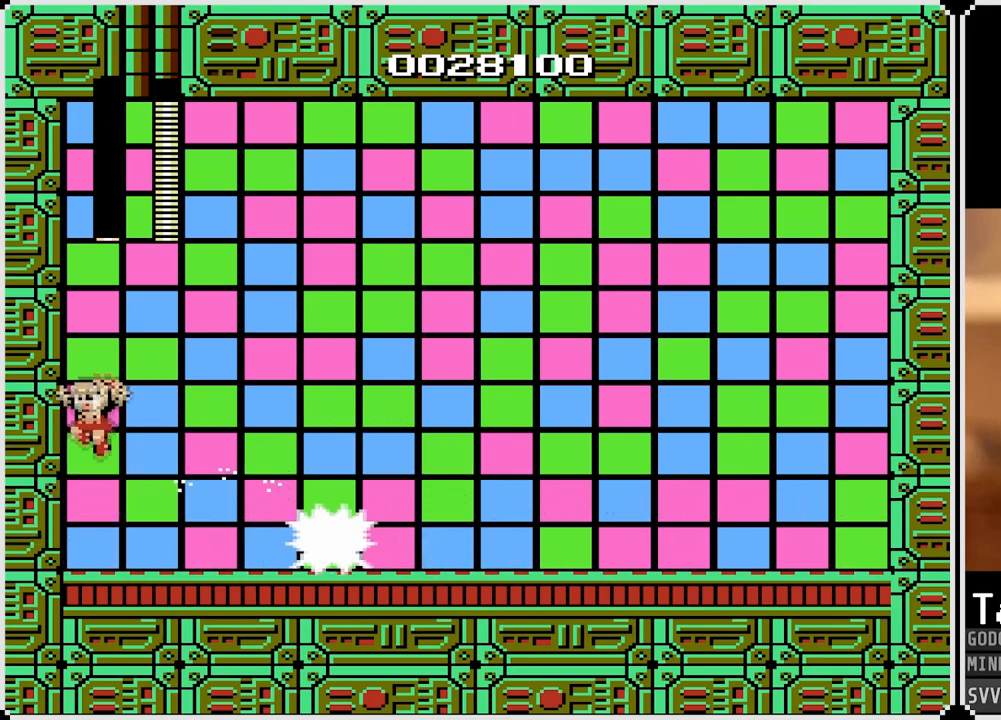
{"buttons": ["CROSS", "SQUARE", "DPAD_RIGHT"], "left_stick": "center", "right_stick": "center", "events": [[417, "DPAD_RIGHT", "down"], [433, "CROSS", "down"], [450, "SQUARE", "down"]]}
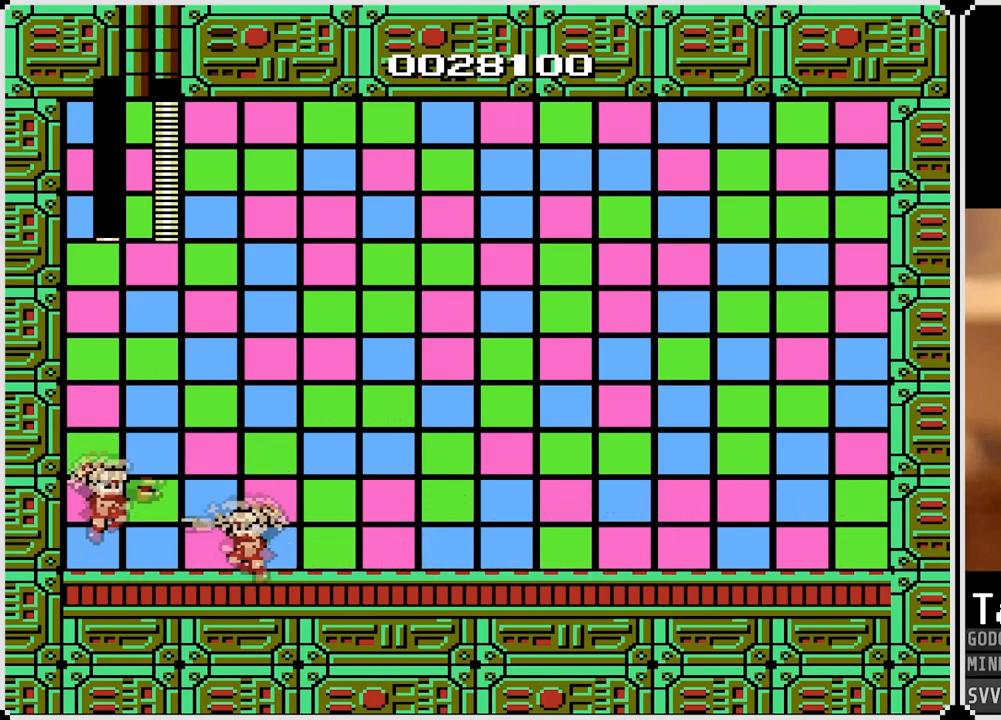
{"buttons": ["CROSS", "SQUARE", "DPAD_RIGHT"], "left_stick": "center", "right_stick": "center", "events": []}
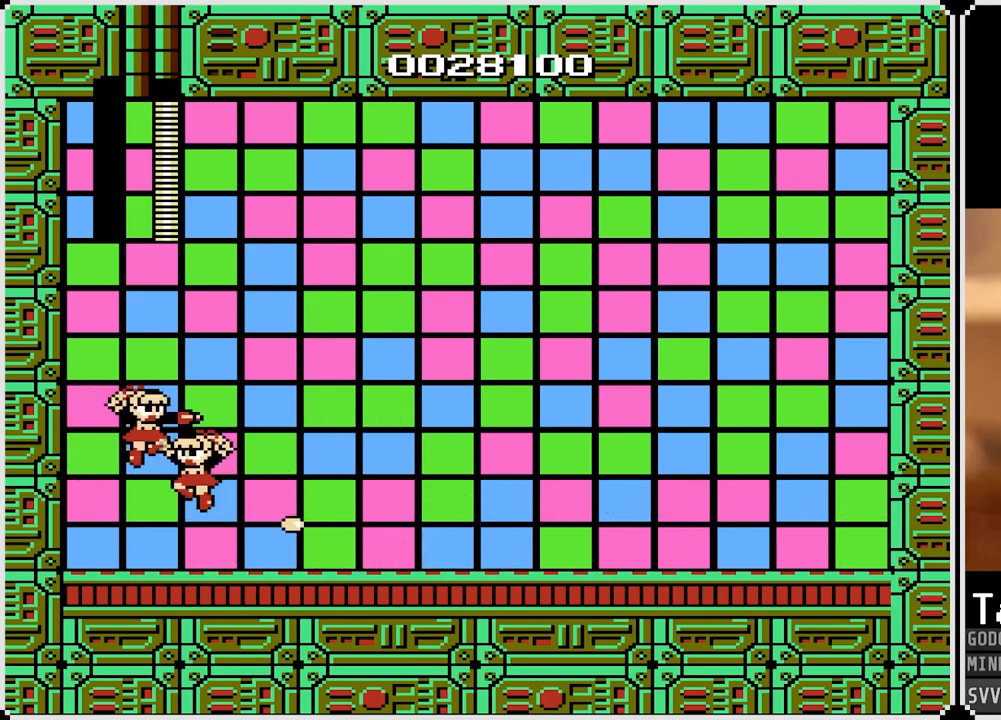
{"buttons": [], "left_stick": "center", "right_stick": "center", "events": [[200, "SQUARE", "up"], [217, "CROSS", "up"], [300, "DPAD_RIGHT", "up"]]}
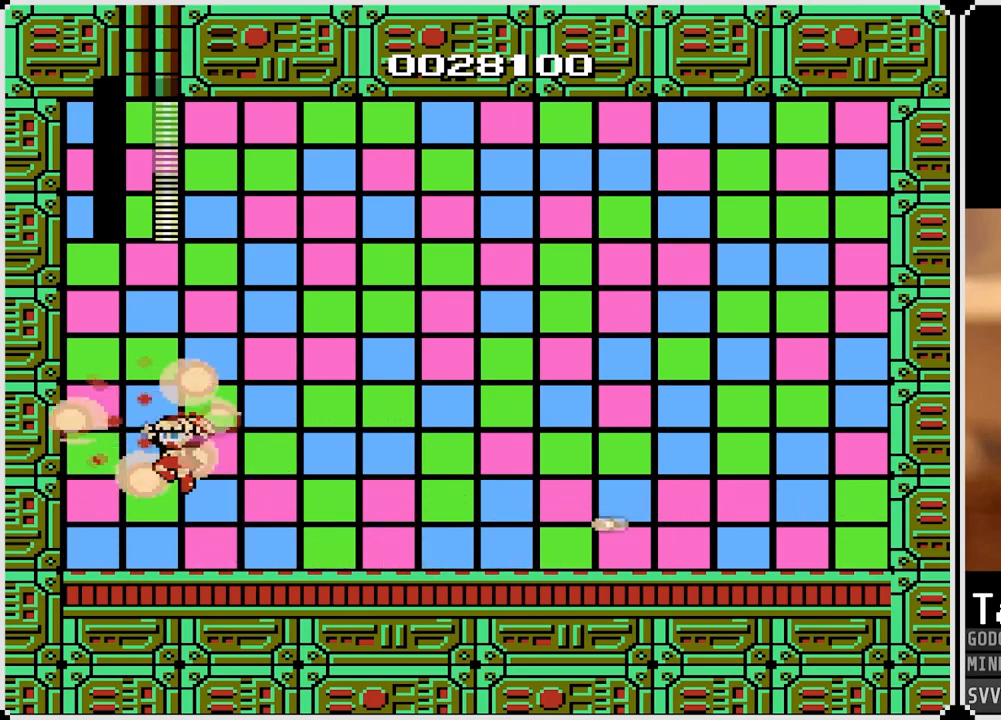
{"buttons": [], "left_stick": "center", "right_stick": "center", "events": []}
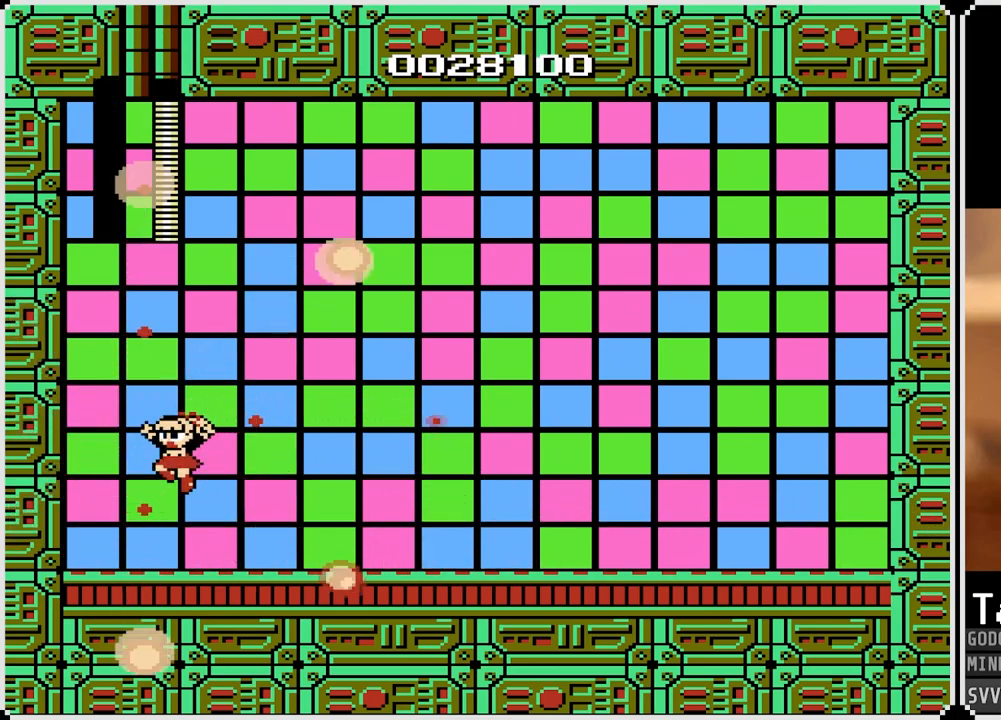
{"buttons": [], "left_stick": "center", "right_stick": "center", "events": []}
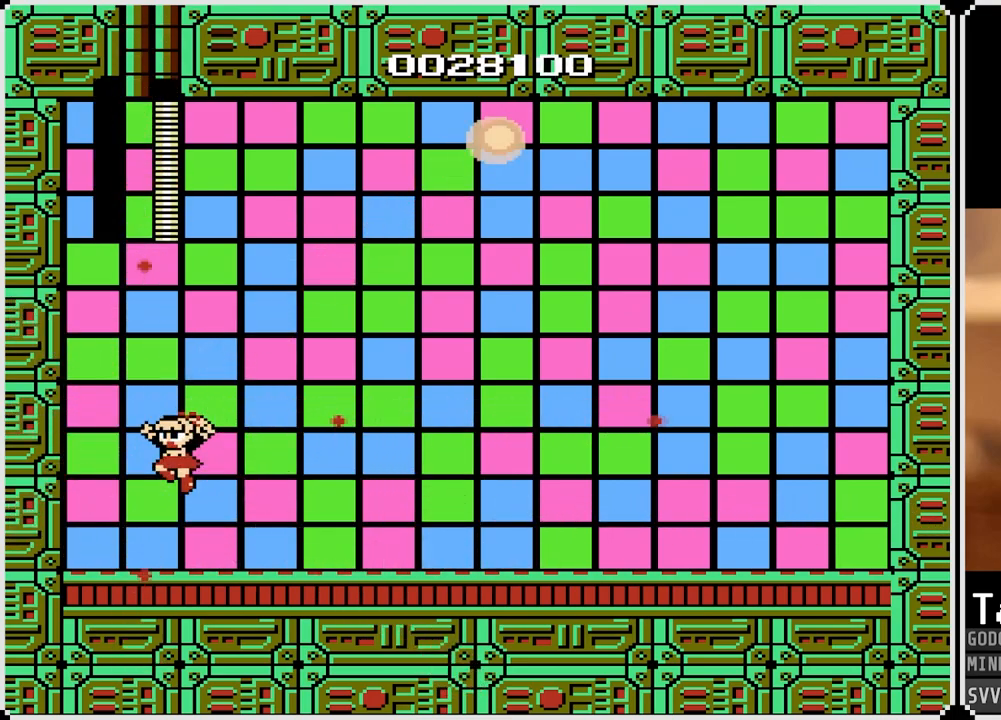
{"buttons": [], "left_stick": "center", "right_stick": "center", "events": [[50, "CROSS", "down"], [150, "CROSS", "up"]]}
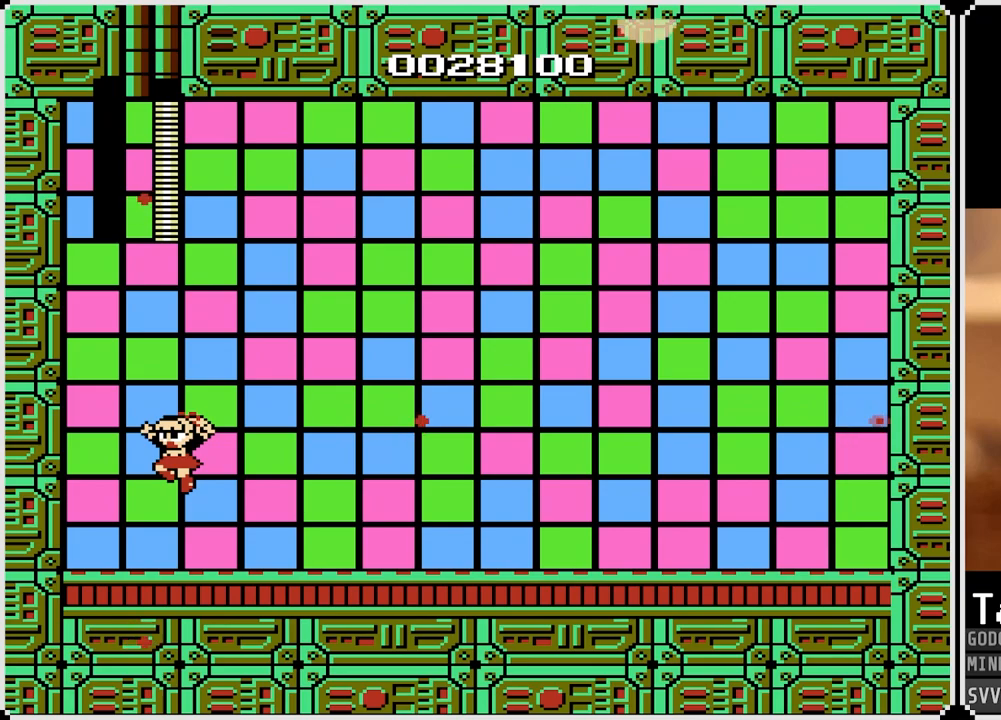
{"buttons": [], "left_stick": "center", "right_stick": "center", "events": [[217, "SQUARE", "down"], [300, "SQUARE", "up"]]}
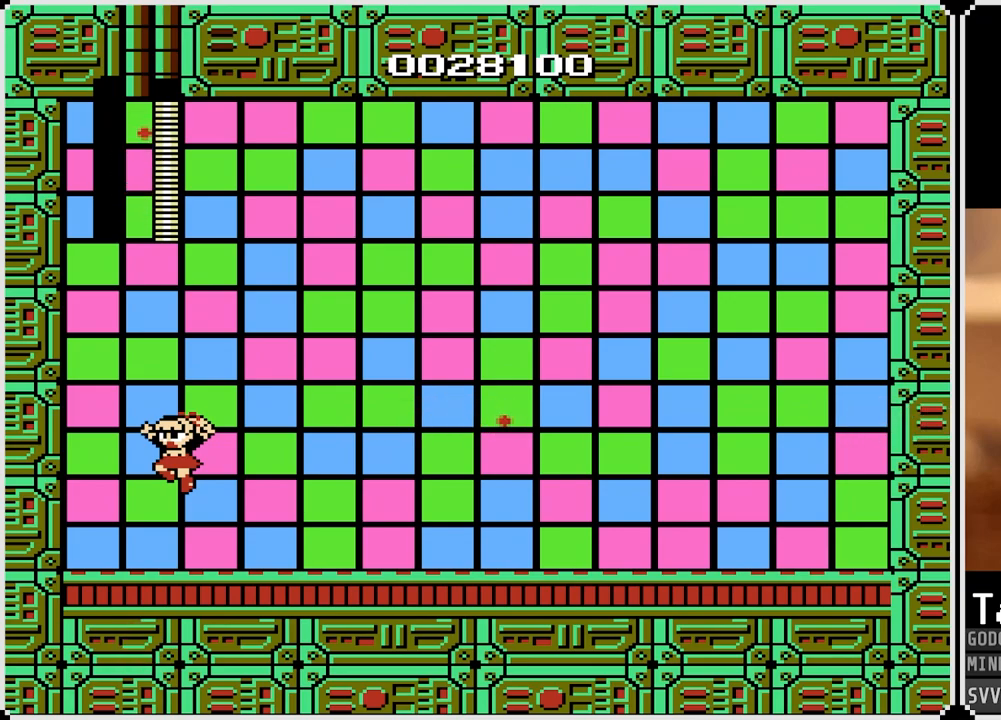
{"buttons": [], "left_stick": "center", "right_stick": "center", "events": [[167, "SQUARE", "down"], [283, "SQUARE", "up"]]}
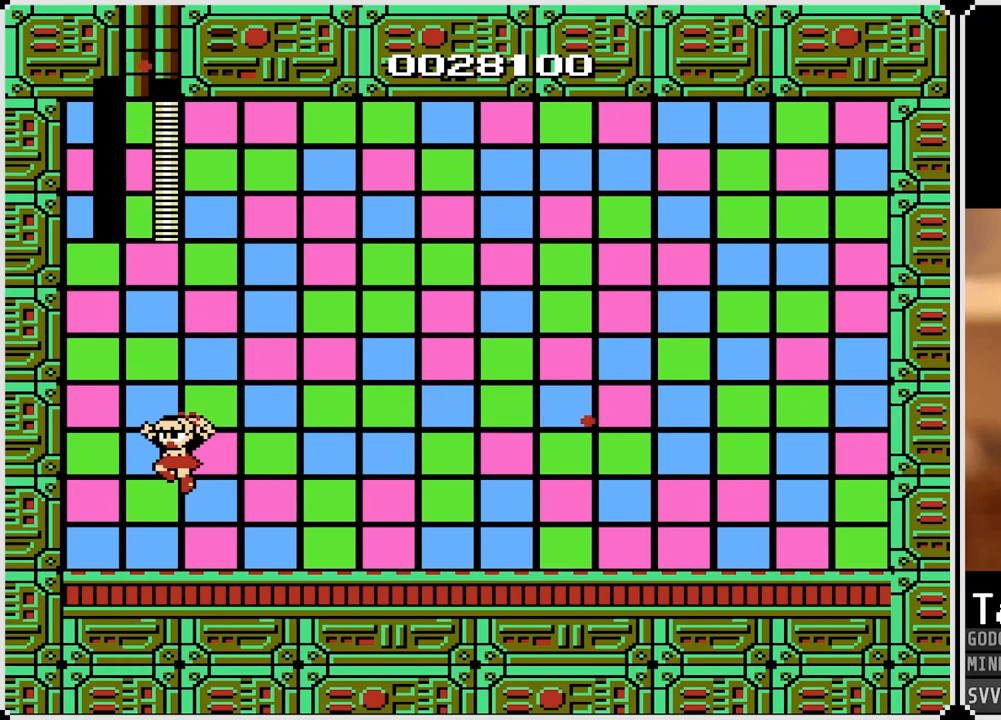
{"buttons": [], "left_stick": "center", "right_stick": "center", "events": []}
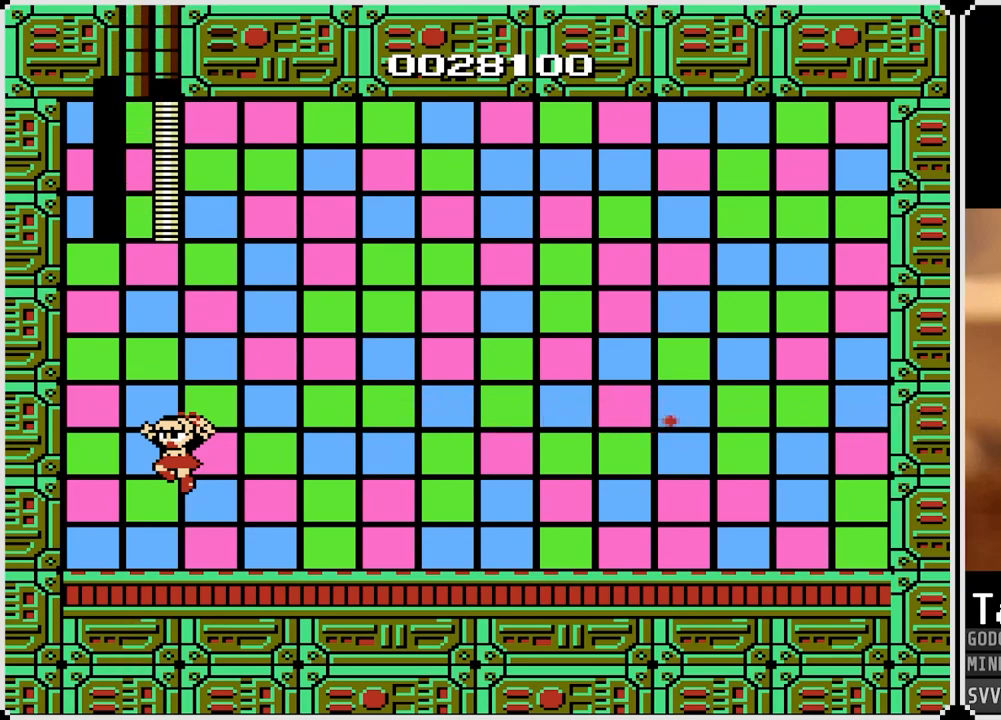
{"buttons": [], "left_stick": "center", "right_stick": "center", "events": []}
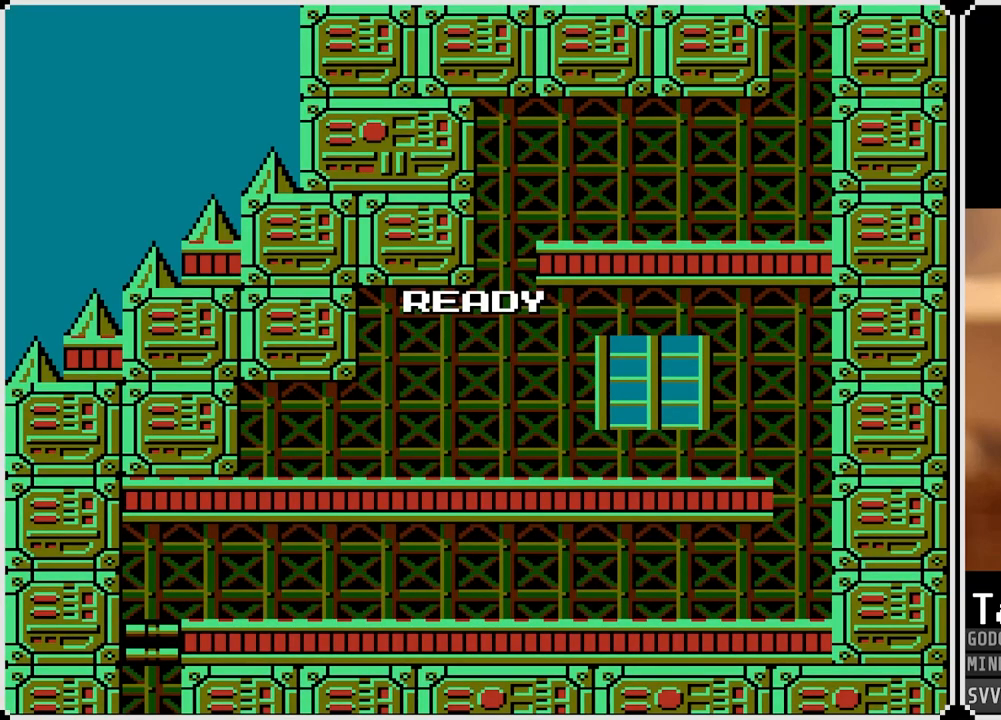
{"buttons": ["DPAD_RIGHT"], "left_stick": "center", "right_stick": "center", "events": [[483, "DPAD_RIGHT", "down"]]}